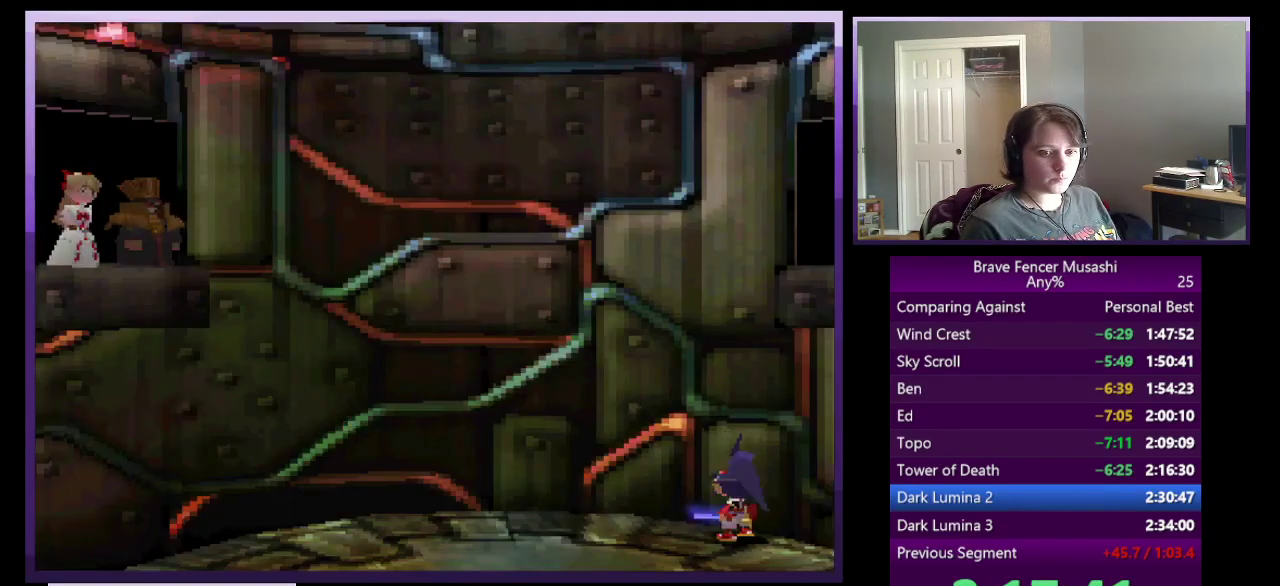
Gameplay with a controller (PlayStation layout); each line is a JSON object with the inputs held at the frame after it. "events" lists button and stick changes between this image and that frame as [ms after this image, input, new state], when the widget could be followed in between. Not read: L2 R2.
{"buttons": [], "left_stick": "center", "right_stick": "center"}
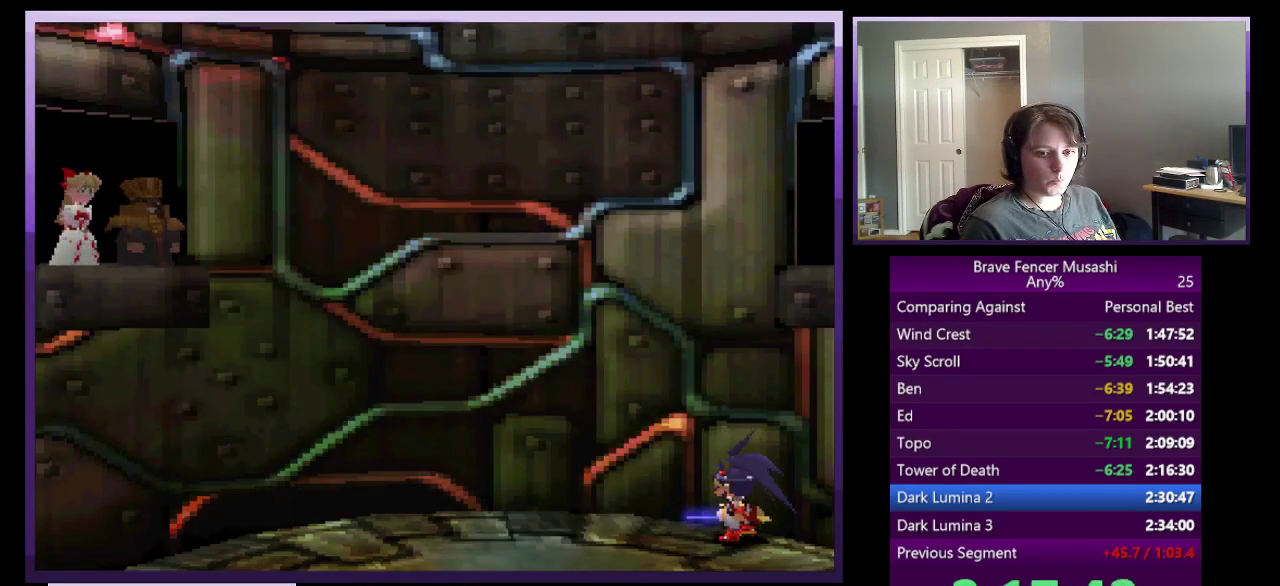
{"buttons": ["CIRCLE"], "left_stick": "center", "right_stick": "center", "events": [[67, "CIRCLE", "down"], [167, "CIRCLE", "up"], [250, "CIRCLE", "down"], [350, "CIRCLE", "up"], [450, "CIRCLE", "down"]]}
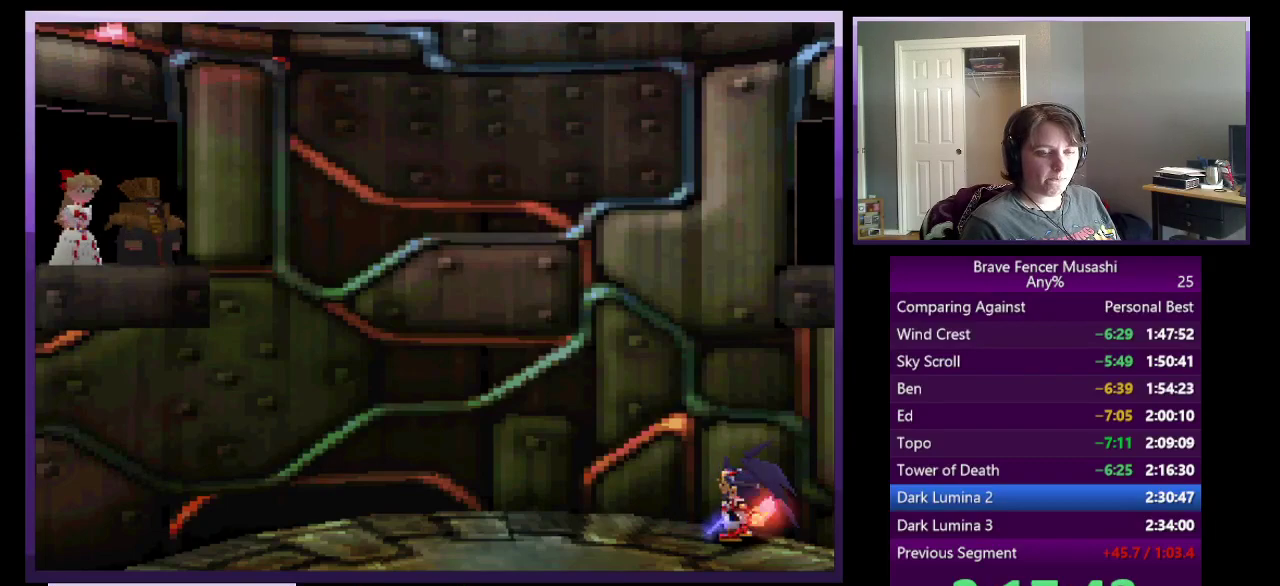
{"buttons": ["CIRCLE"], "left_stick": "center", "right_stick": "center", "events": [[33, "CIRCLE", "up"], [133, "CIRCLE", "down"], [217, "CIRCLE", "up"], [317, "CIRCLE", "down"], [400, "CIRCLE", "up"], [500, "CIRCLE", "down"]]}
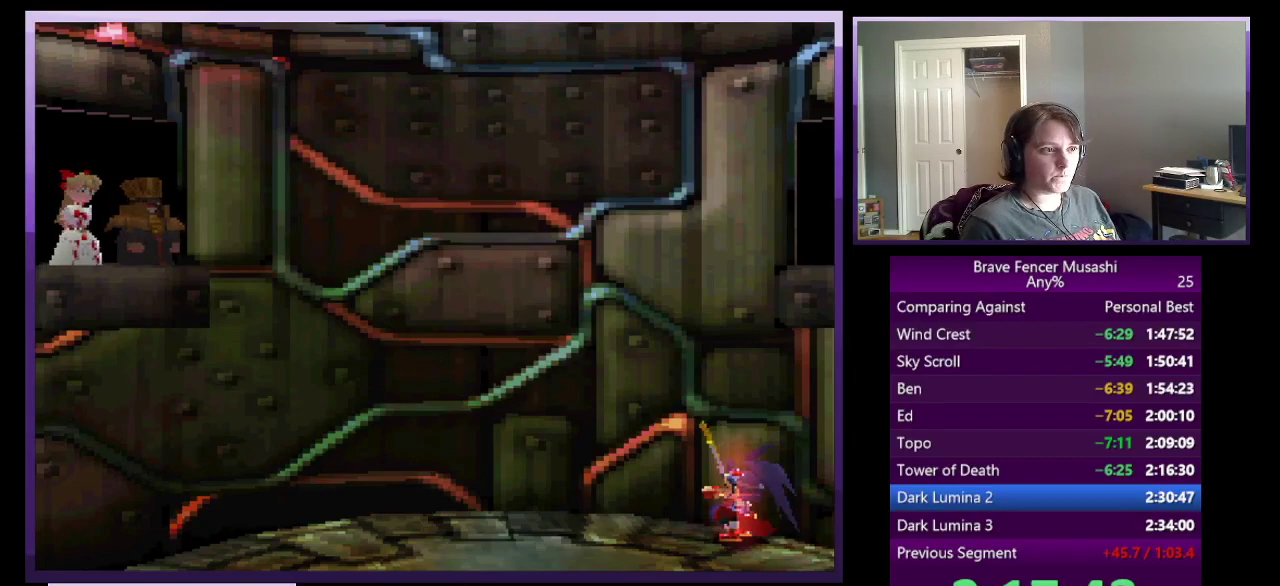
{"buttons": [], "left_stick": "center", "right_stick": "center", "events": [[100, "CIRCLE", "up"], [183, "CIRCLE", "down"], [300, "CIRCLE", "up"], [400, "CIRCLE", "down"], [500, "CIRCLE", "up"]]}
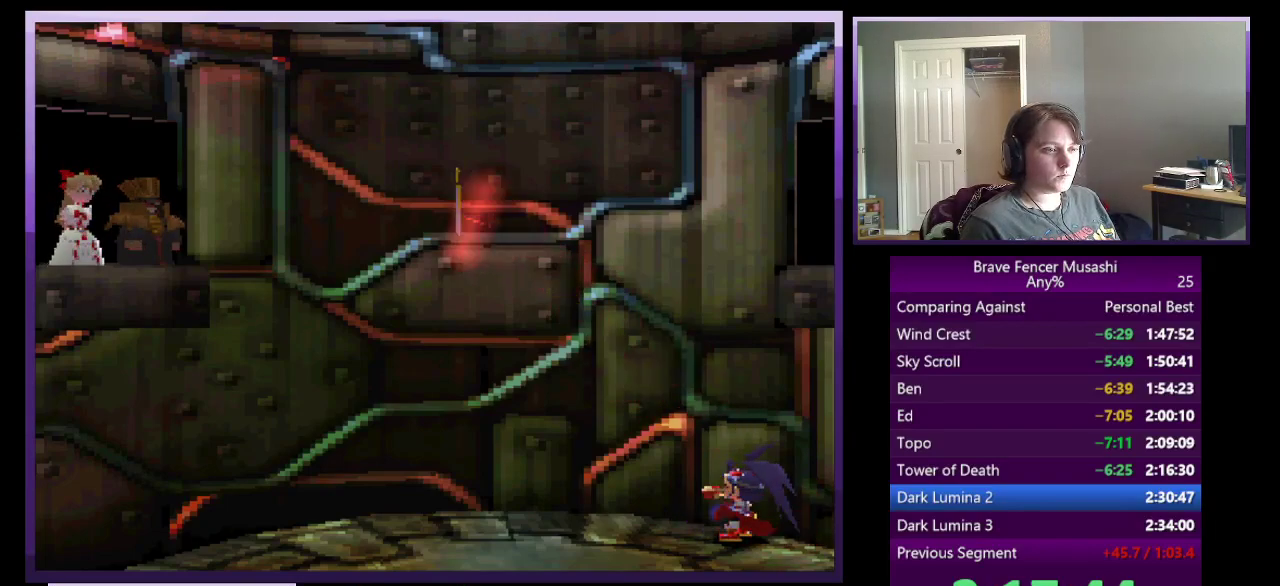
{"buttons": ["CIRCLE"], "left_stick": "center", "right_stick": "center", "events": [[83, "CIRCLE", "down"], [167, "CIRCLE", "up"], [250, "CIRCLE", "down"], [350, "CIRCLE", "up"], [450, "CIRCLE", "down"]]}
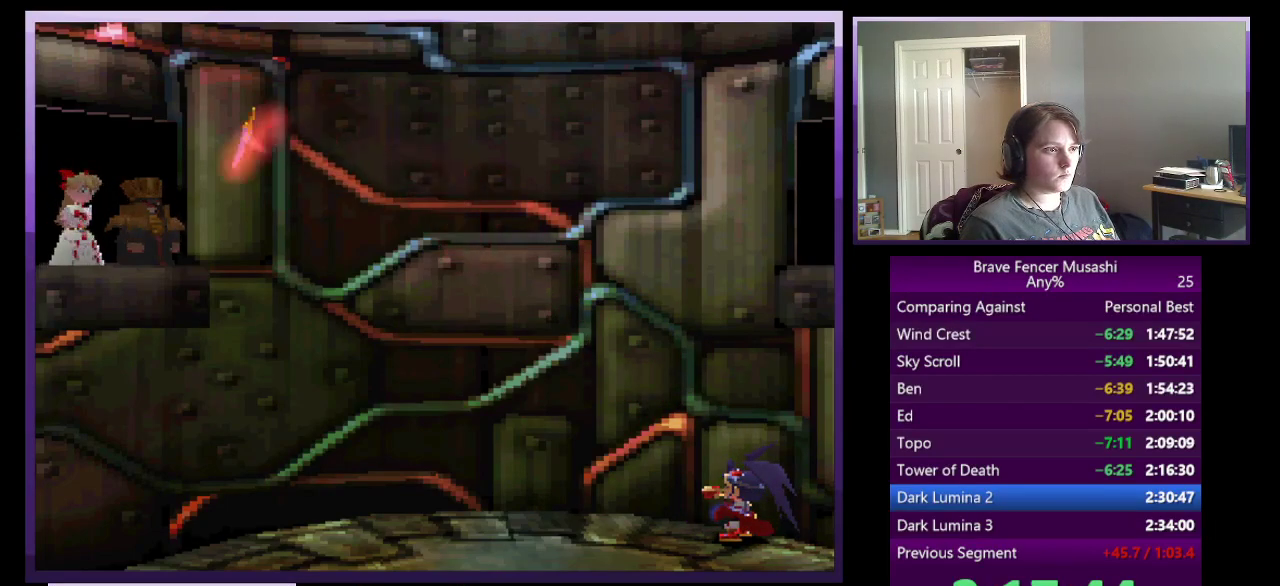
{"buttons": [], "left_stick": "center", "right_stick": "center", "events": [[17, "CIRCLE", "up"], [133, "CIRCLE", "down"], [233, "CIRCLE", "up"], [317, "CIRCLE", "down"], [417, "CIRCLE", "up"]]}
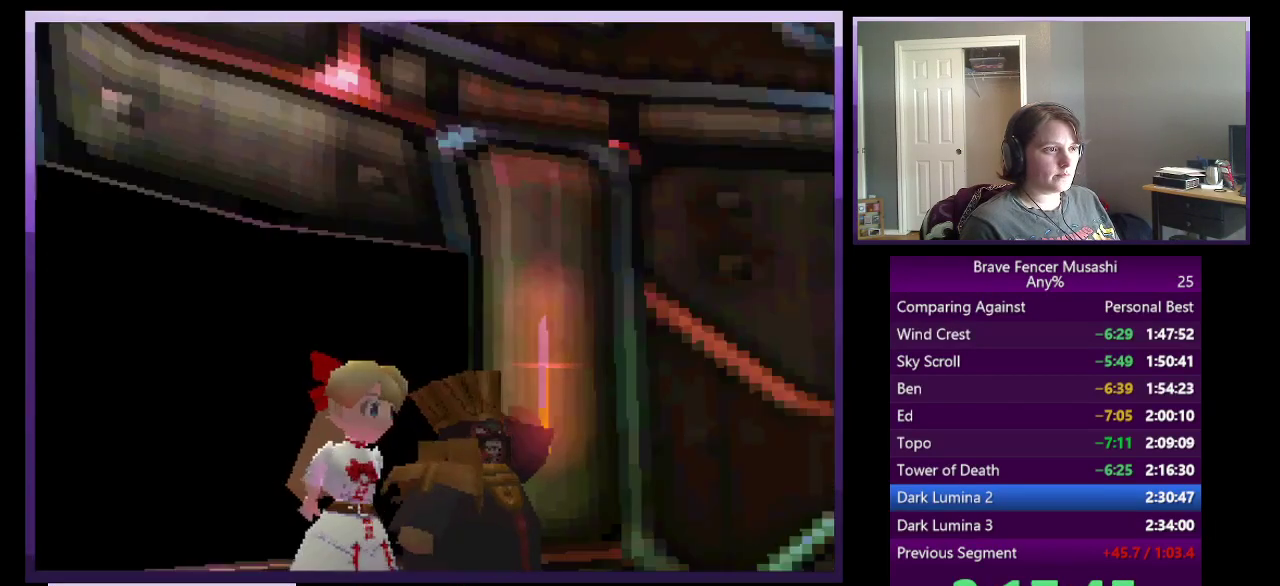
{"buttons": ["CROSS", "CIRCLE", "TRIANGLE"], "left_stick": "center", "right_stick": "center", "events": [[17, "CIRCLE", "down"], [117, "CIRCLE", "up"], [200, "CIRCLE", "down"], [317, "CIRCLE", "up"], [400, "CIRCLE", "down"], [500, "CROSS", "down"], [500, "TRIANGLE", "down"]]}
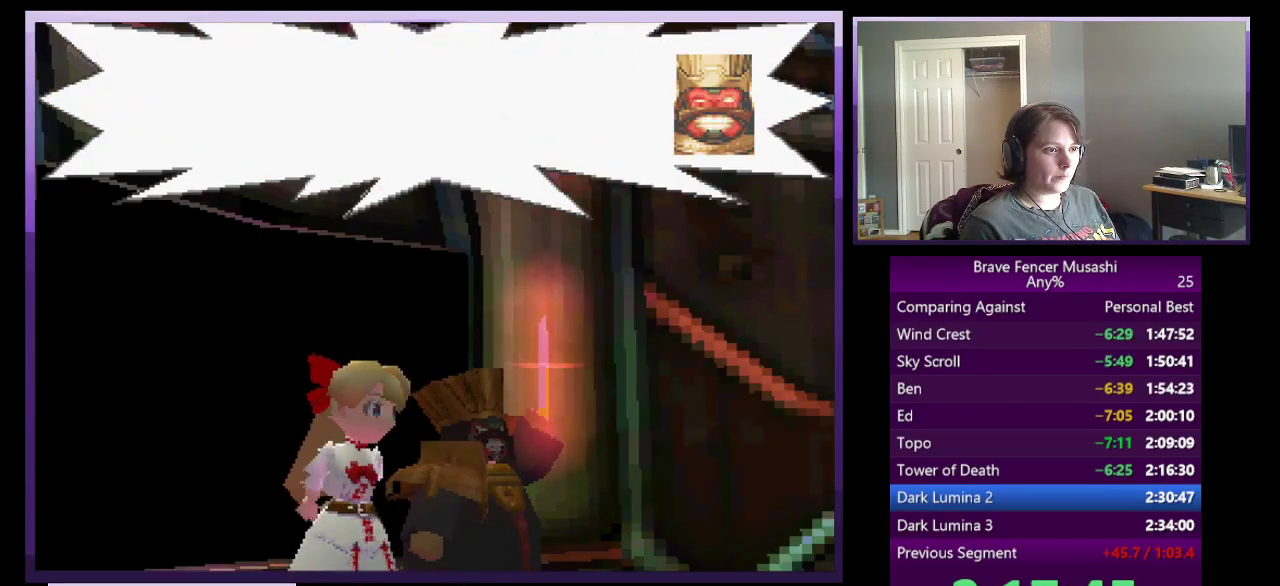
{"buttons": ["CIRCLE"], "left_stick": "center", "right_stick": "center", "events": [[17, "SQUARE", "down"], [100, "CROSS", "up"], [117, "SQUARE", "up"], [150, "TRIANGLE", "up"], [250, "CIRCLE", "up"], [317, "CIRCLE", "down"], [400, "CIRCLE", "up"], [483, "CIRCLE", "down"]]}
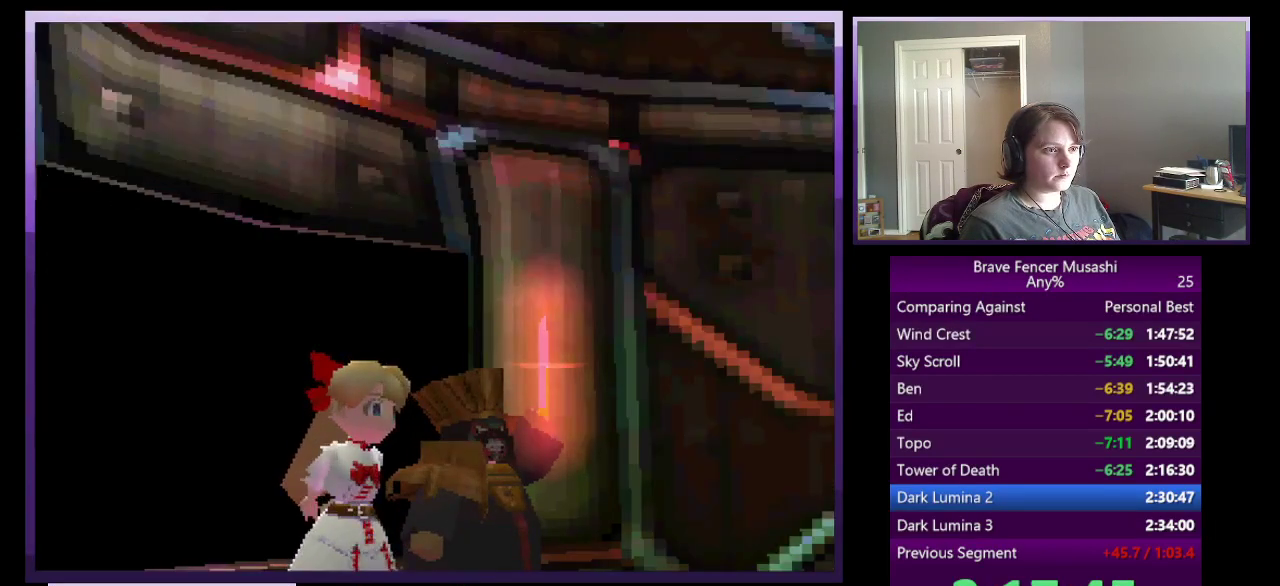
{"buttons": ["CIRCLE"], "left_stick": "center", "right_stick": "center", "events": [[67, "CIRCLE", "up"], [167, "CIRCLE", "down"], [233, "CIRCLE", "up"], [350, "CIRCLE", "down"], [417, "CIRCLE", "up"], [500, "CIRCLE", "down"]]}
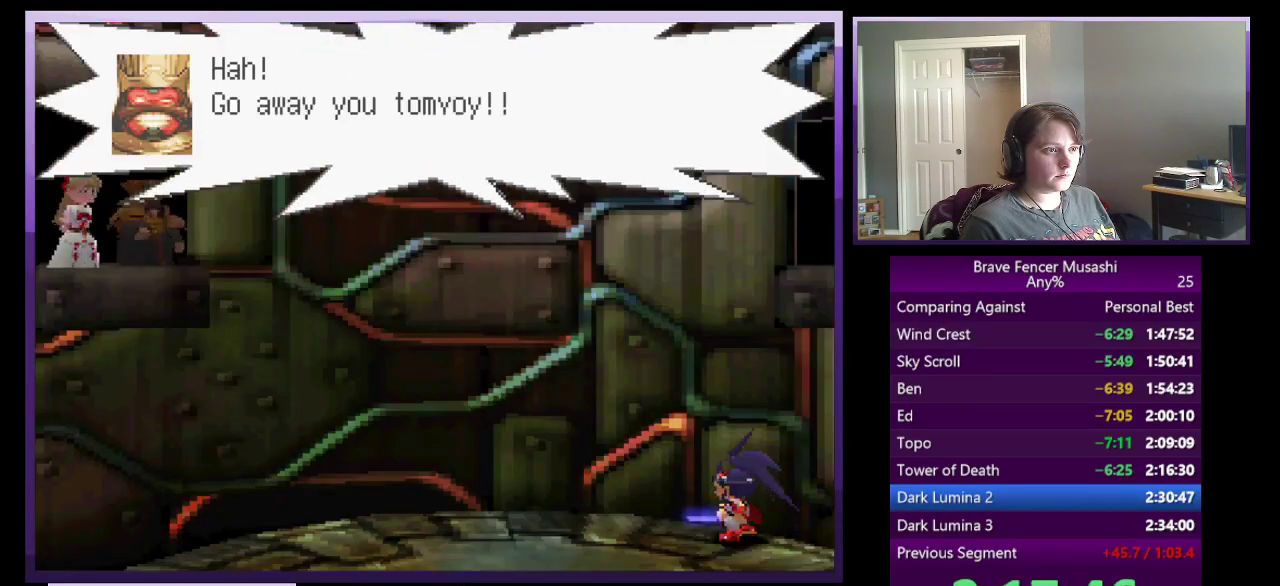
{"buttons": [], "left_stick": "center", "right_stick": "center", "events": [[83, "CIRCLE", "up"], [183, "CIRCLE", "down"], [250, "CIRCLE", "up"], [350, "CIRCLE", "down"], [417, "CIRCLE", "up"]]}
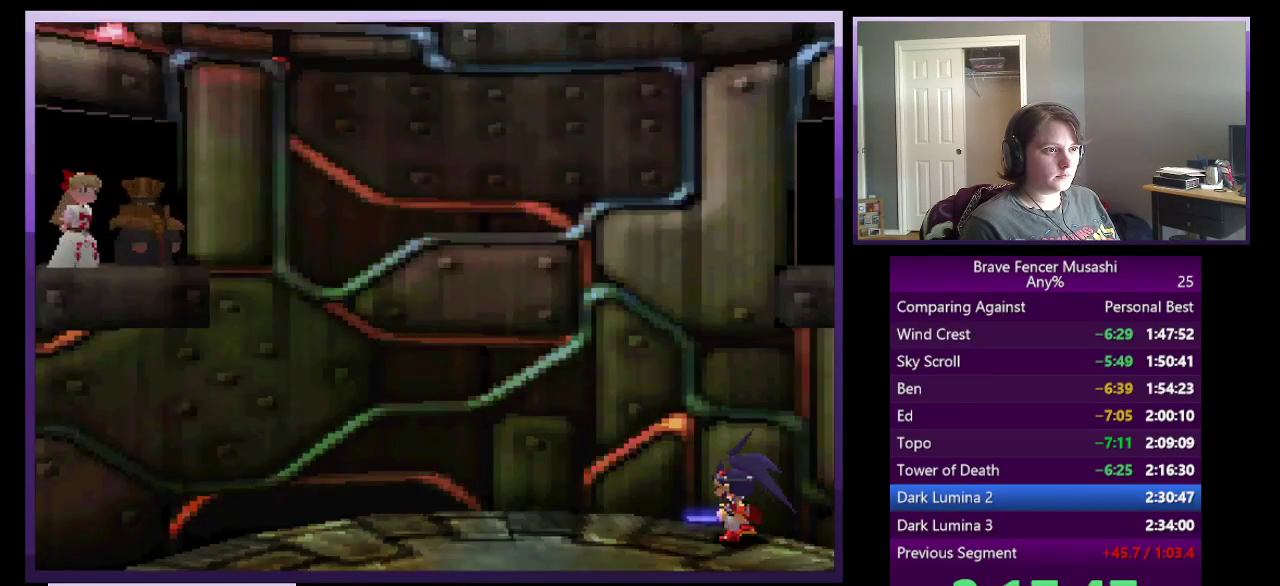
{"buttons": [], "left_stick": "center", "right_stick": "center", "events": [[17, "CIRCLE", "down"], [100, "CIRCLE", "up"], [233, "CIRCLE", "down"], [283, "CIRCLE", "up"], [383, "CIRCLE", "down"], [483, "CIRCLE", "up"]]}
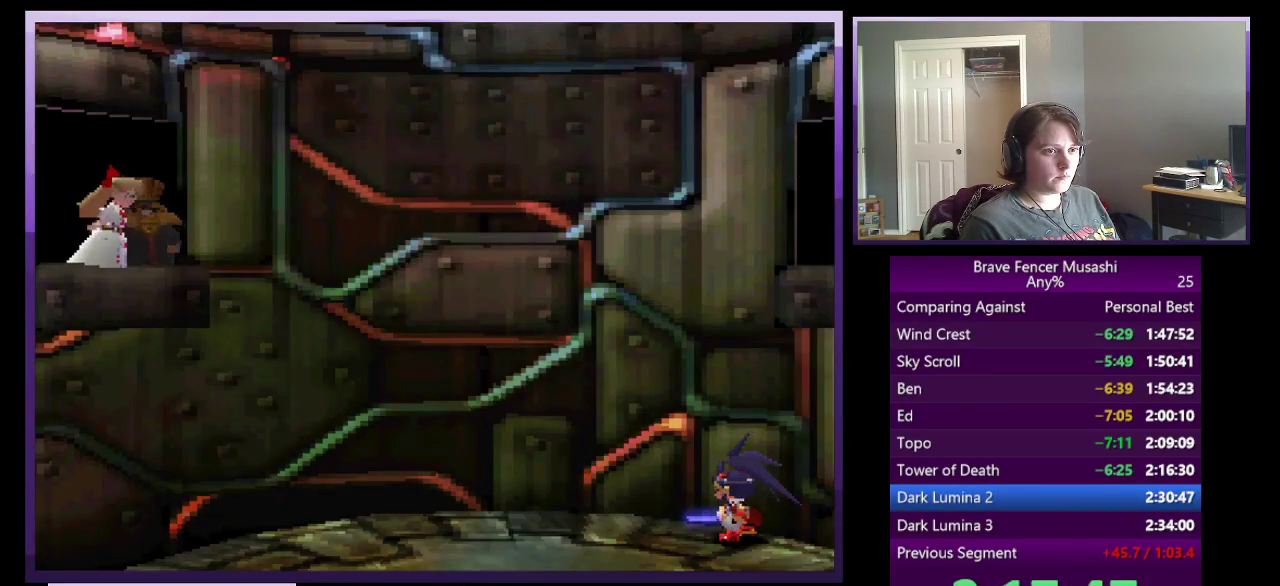
{"buttons": ["CIRCLE"], "left_stick": "center", "right_stick": "center", "events": [[83, "CIRCLE", "down"], [167, "CIRCLE", "up"], [267, "CIRCLE", "down"], [350, "CIRCLE", "up"], [450, "CIRCLE", "down"]]}
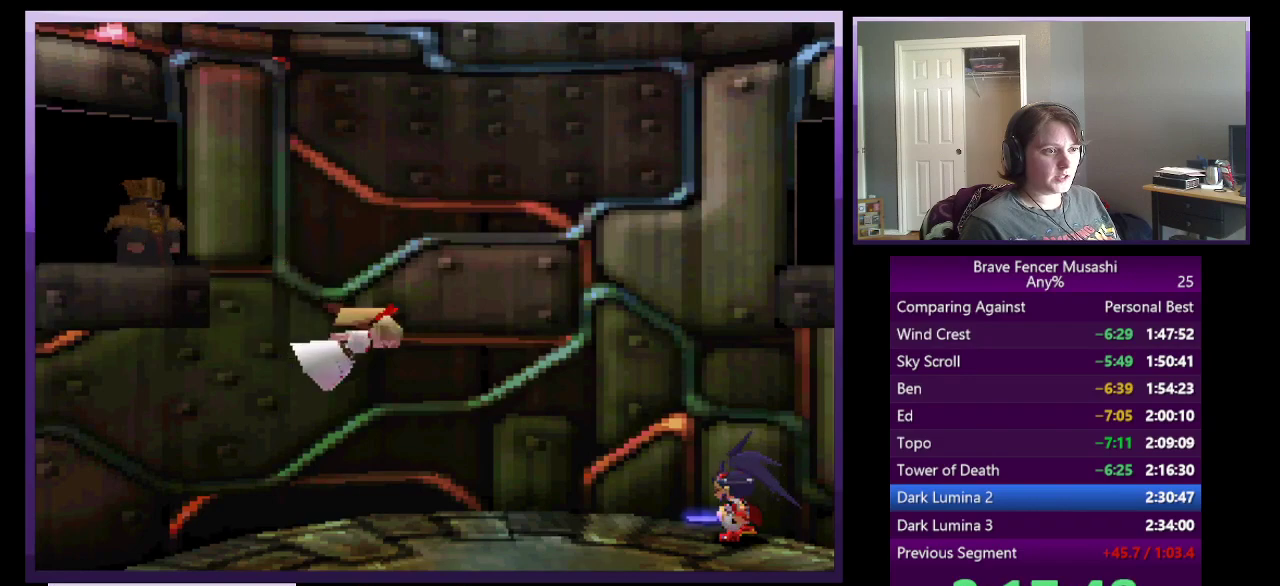
{"buttons": ["CIRCLE"], "left_stick": "center", "right_stick": "center", "events": [[50, "CIRCLE", "up"], [133, "CIRCLE", "down"], [233, "CIRCLE", "up"], [317, "CIRCLE", "down"], [417, "CIRCLE", "up"], [500, "CIRCLE", "down"]]}
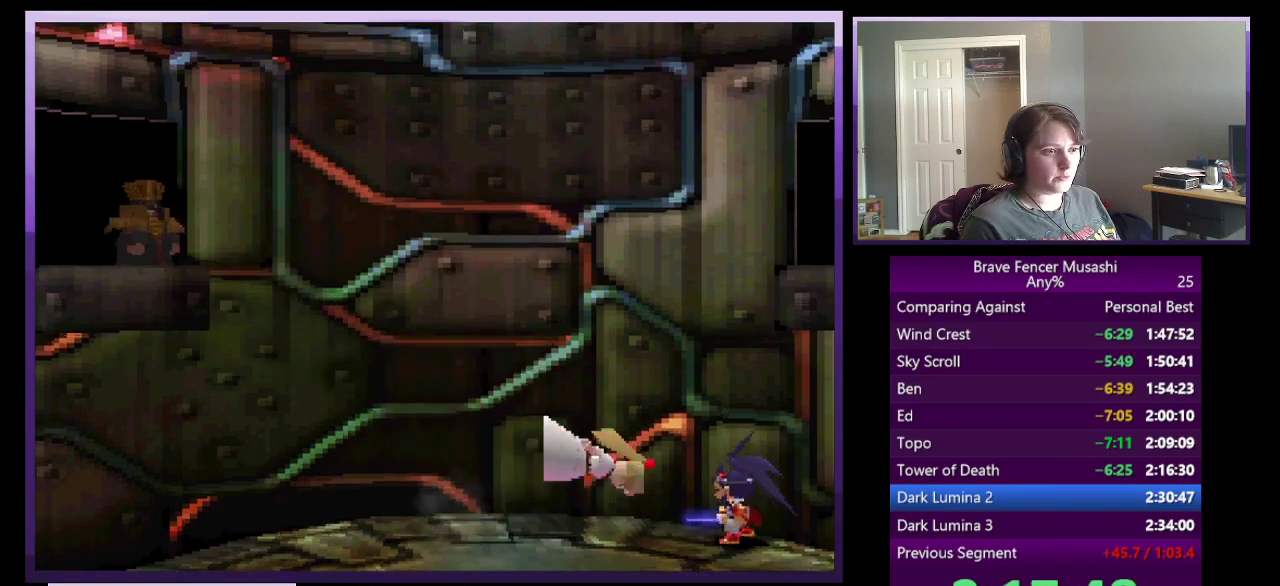
{"buttons": [], "left_stick": "center", "right_stick": "center", "events": [[100, "CIRCLE", "up"], [167, "CIRCLE", "down"], [267, "CIRCLE", "up"], [367, "CIRCLE", "down"], [433, "CIRCLE", "up"]]}
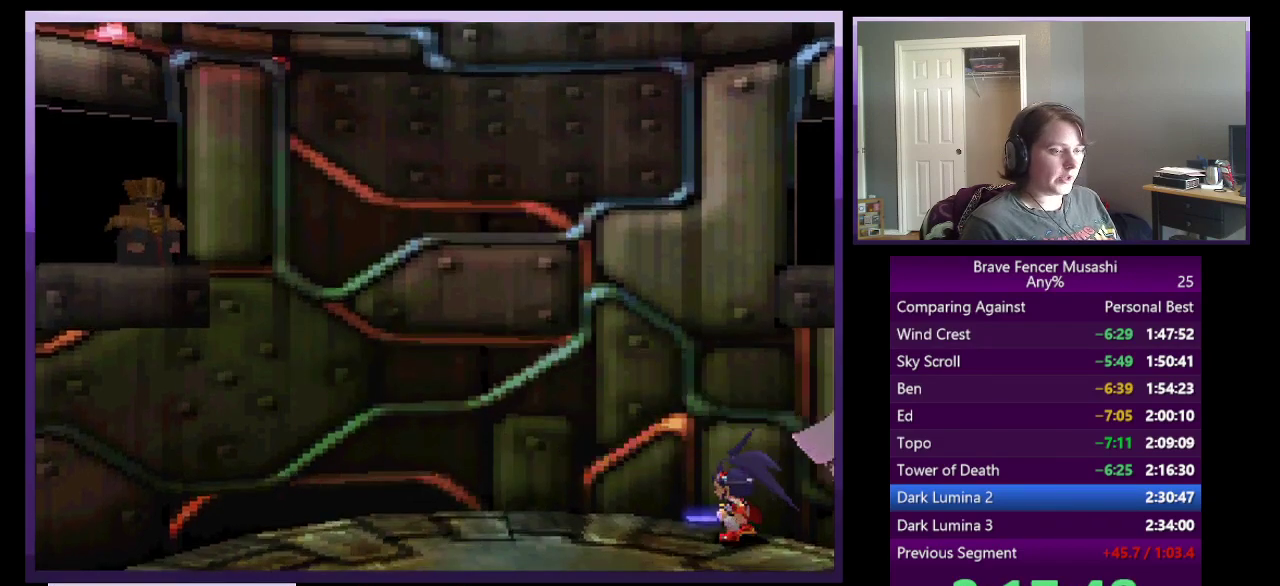
{"buttons": [], "left_stick": "center", "right_stick": "center", "events": [[17, "CIRCLE", "down"], [117, "CIRCLE", "up"], [217, "CIRCLE", "down"], [317, "CIRCLE", "up"], [417, "CIRCLE", "down"], [500, "CIRCLE", "up"]]}
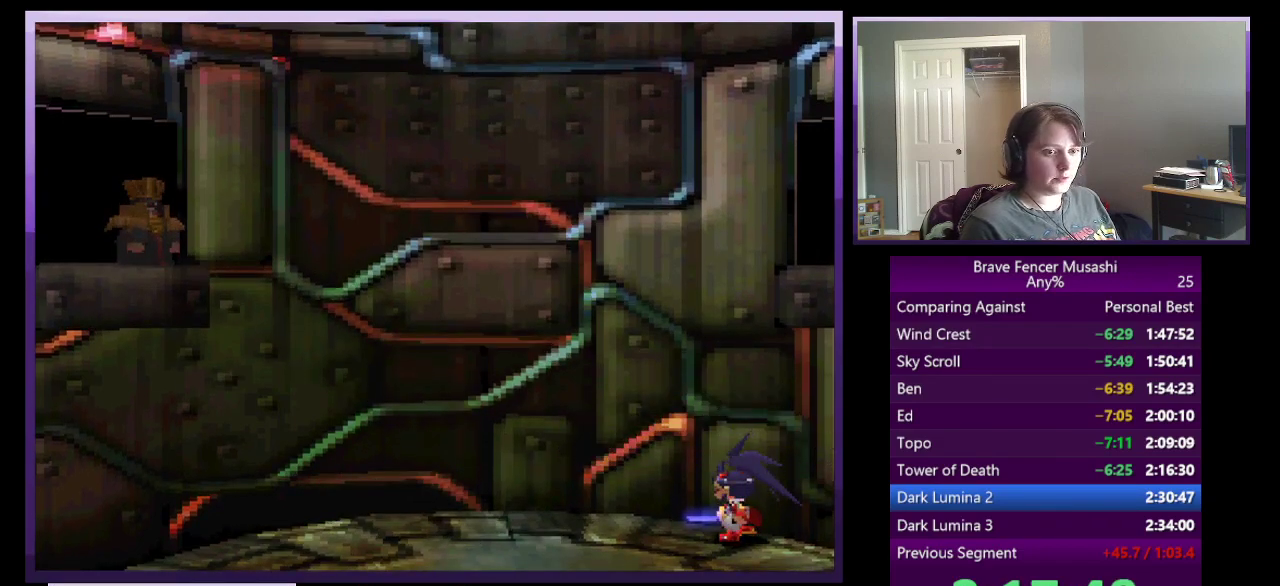
{"buttons": ["CIRCLE"], "left_stick": "center", "right_stick": "center", "events": [[100, "CIRCLE", "down"], [200, "CIRCLE", "up"], [283, "CIRCLE", "down"], [367, "CIRCLE", "up"], [467, "CIRCLE", "down"]]}
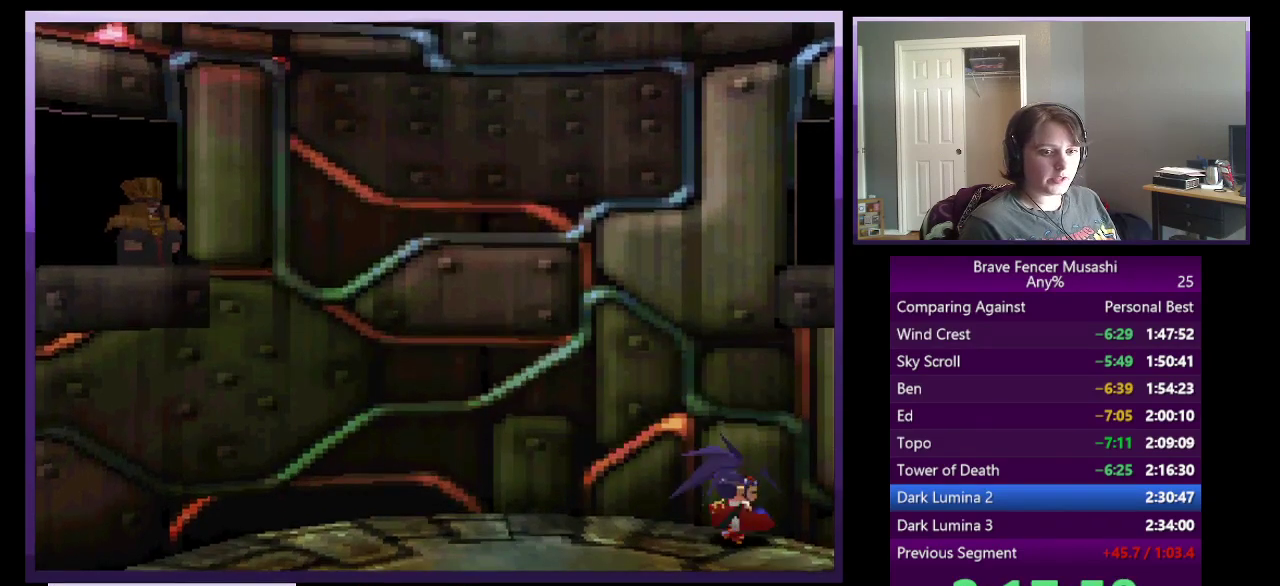
{"buttons": [], "left_stick": "center", "right_stick": "center", "events": [[67, "CIRCLE", "up"], [150, "CIRCLE", "down"], [250, "CIRCLE", "up"], [333, "CIRCLE", "down"], [417, "CIRCLE", "up"]]}
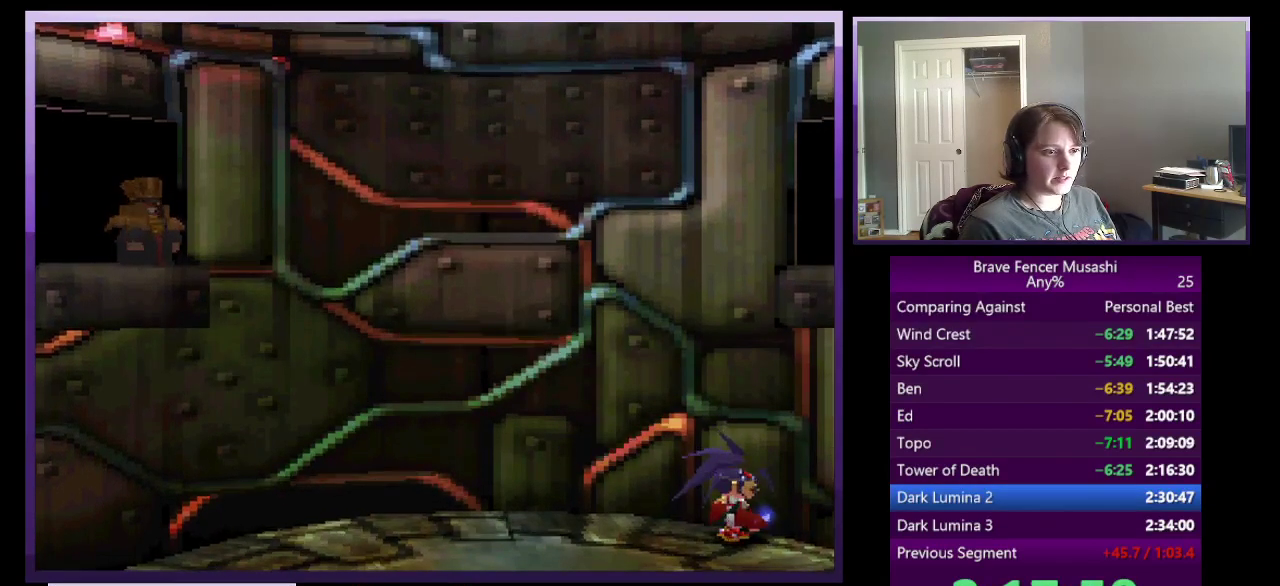
{"buttons": [], "left_stick": "center", "right_stick": "center", "events": [[17, "CIRCLE", "down"], [100, "CIRCLE", "up"], [183, "CIRCLE", "down"], [267, "CIRCLE", "up"], [367, "CIRCLE", "down"], [450, "CIRCLE", "up"]]}
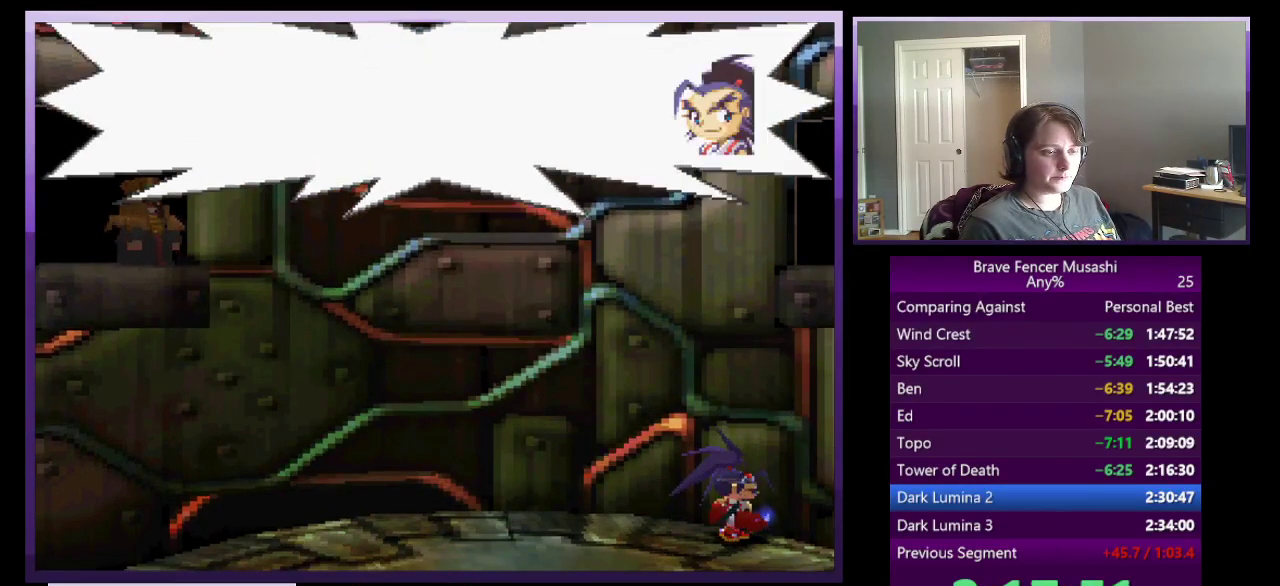
{"buttons": [], "left_stick": "center", "right_stick": "center", "events": [[50, "CIRCLE", "down"], [150, "CIRCLE", "up"], [233, "CIRCLE", "down"], [333, "CIRCLE", "up"], [400, "CIRCLE", "down"], [500, "CIRCLE", "up"]]}
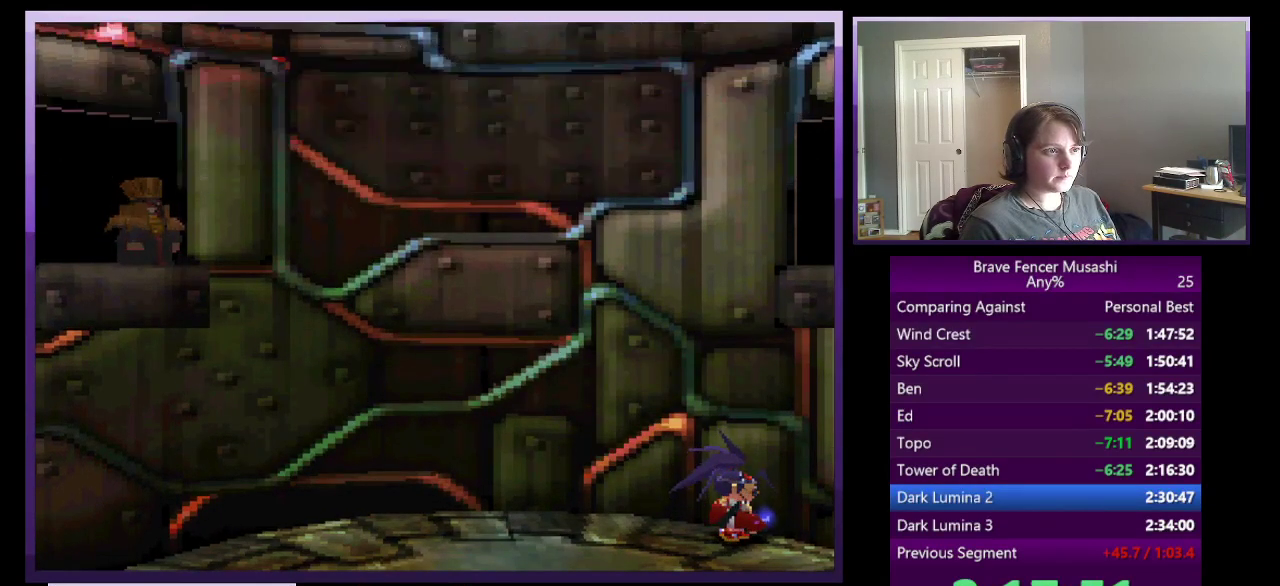
{"buttons": ["CIRCLE"], "left_stick": "center", "right_stick": "center", "events": [[100, "CIRCLE", "down"], [183, "CIRCLE", "up"], [267, "CIRCLE", "down"], [350, "CIRCLE", "up"], [467, "CIRCLE", "down"]]}
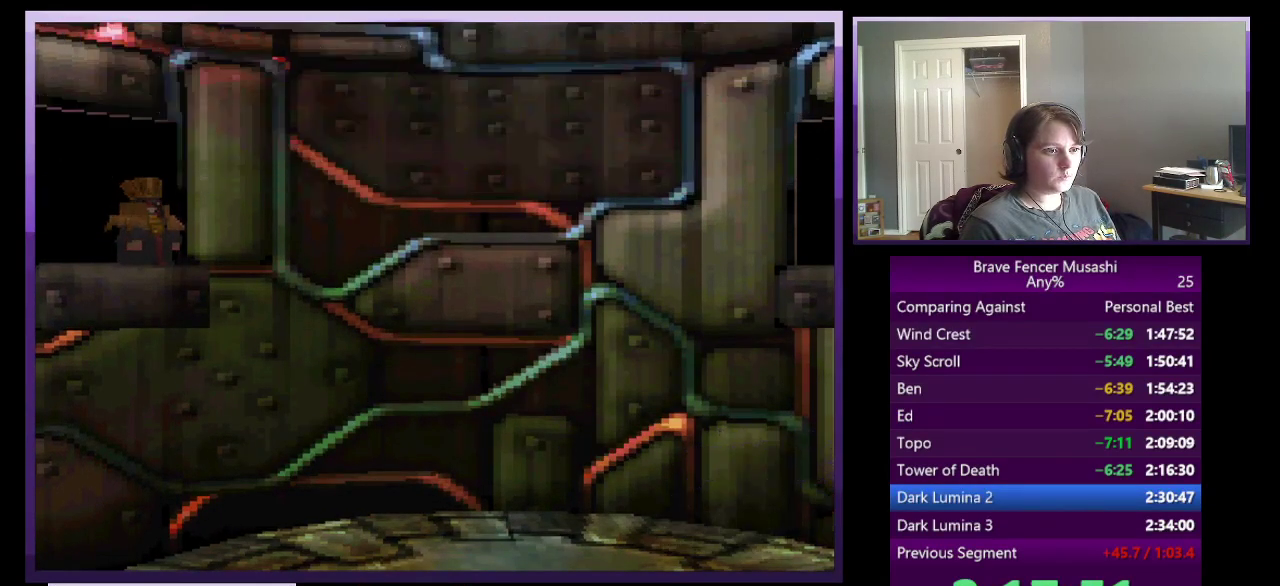
{"buttons": [], "left_stick": "center", "right_stick": "center", "events": [[50, "CIRCLE", "up"], [150, "CIRCLE", "down"], [250, "CIRCLE", "up"], [350, "CIRCLE", "down"], [433, "CIRCLE", "up"]]}
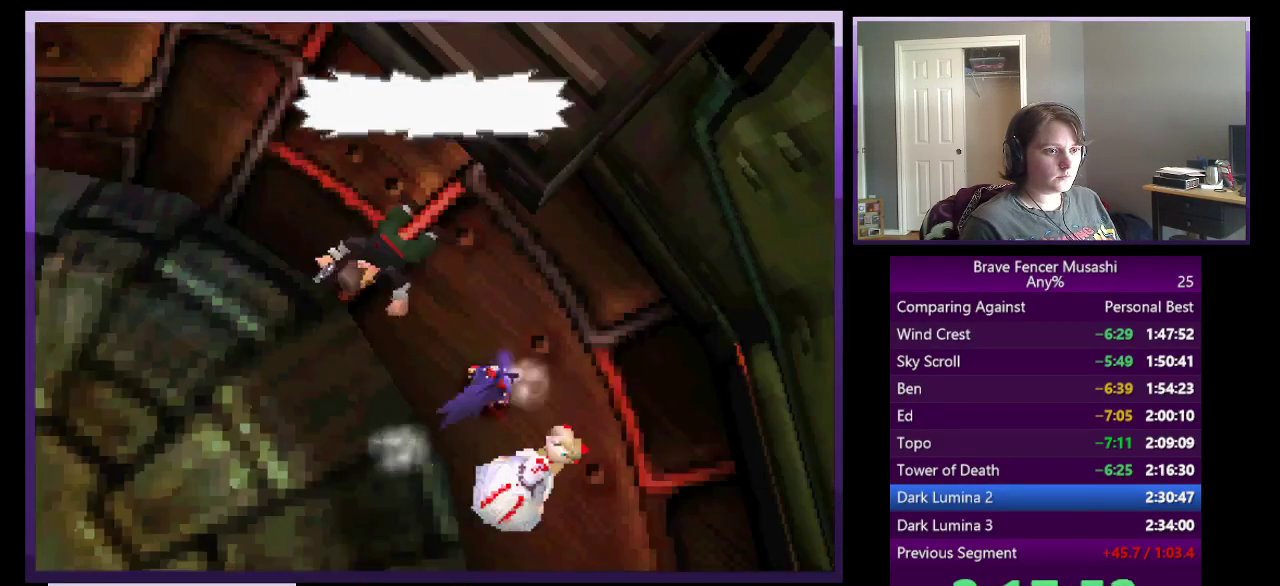
{"buttons": [], "left_stick": "center", "right_stick": "center", "events": [[33, "CIRCLE", "down"], [100, "CIRCLE", "up"], [217, "CIRCLE", "down"], [283, "CIRCLE", "up"], [383, "CIRCLE", "down"], [483, "CIRCLE", "up"]]}
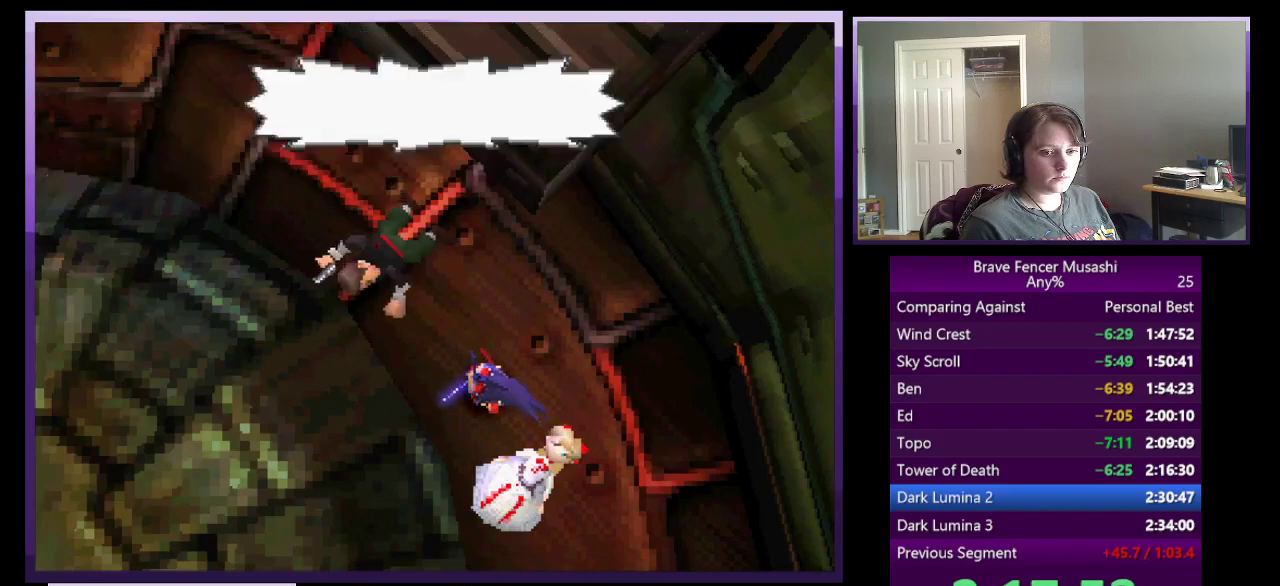
{"buttons": ["CIRCLE"], "left_stick": "center", "right_stick": "center", "events": [[83, "CIRCLE", "down"], [167, "CIRCLE", "up"], [267, "CIRCLE", "down"], [333, "CIRCLE", "up"], [450, "CIRCLE", "down"]]}
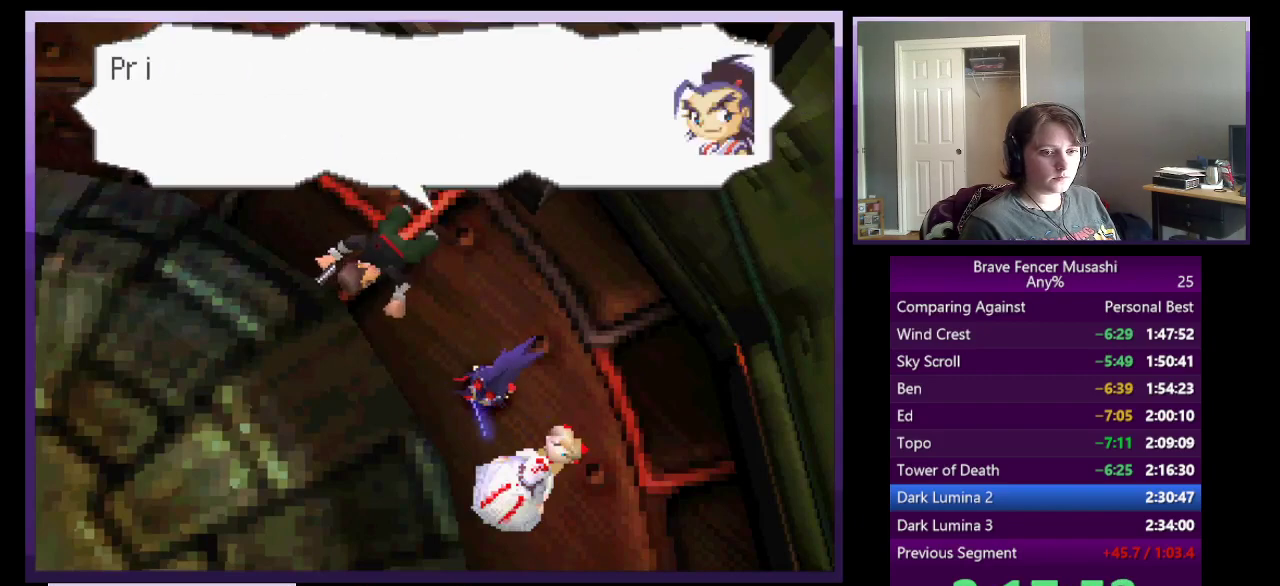
{"buttons": ["CIRCLE"], "left_stick": "center", "right_stick": "center", "events": [[17, "CIRCLE", "up"], [133, "CIRCLE", "down"], [217, "CIRCLE", "up"], [317, "CIRCLE", "down"], [383, "CIRCLE", "up"], [500, "CIRCLE", "down"]]}
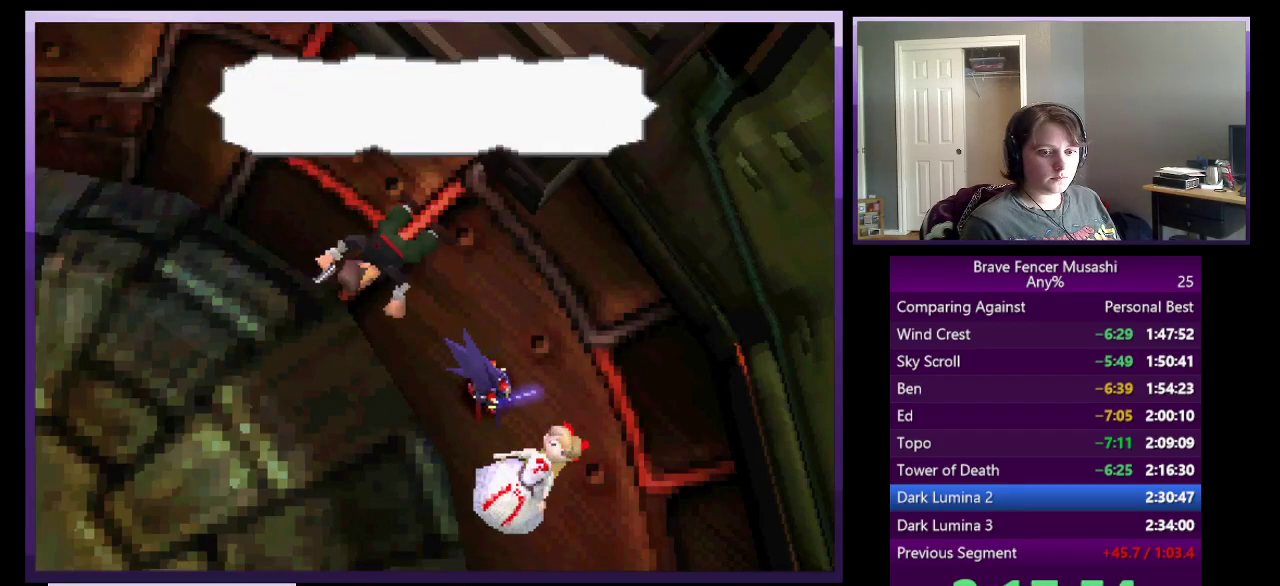
{"buttons": [], "left_stick": "center", "right_stick": "center", "events": [[67, "CIRCLE", "up"], [167, "CIRCLE", "down"], [250, "CIRCLE", "up"], [350, "CIRCLE", "down"], [450, "CIRCLE", "up"]]}
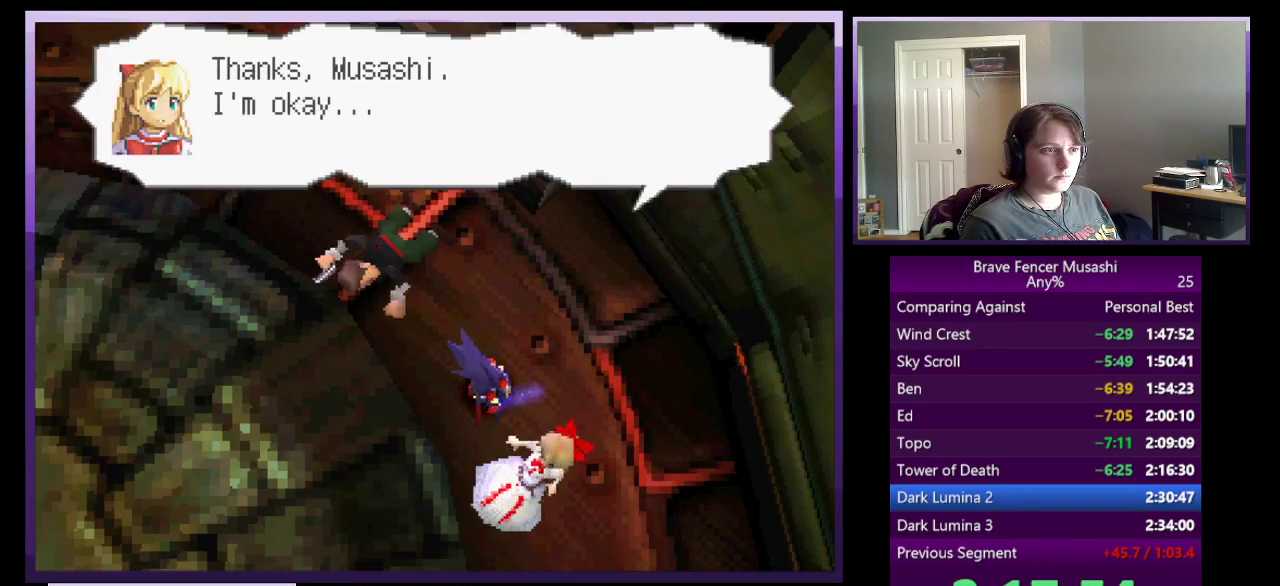
{"buttons": [], "left_stick": "center", "right_stick": "center", "events": [[33, "CIRCLE", "down"], [117, "CIRCLE", "up"], [367, "CIRCLE", "down"], [467, "CIRCLE", "up"]]}
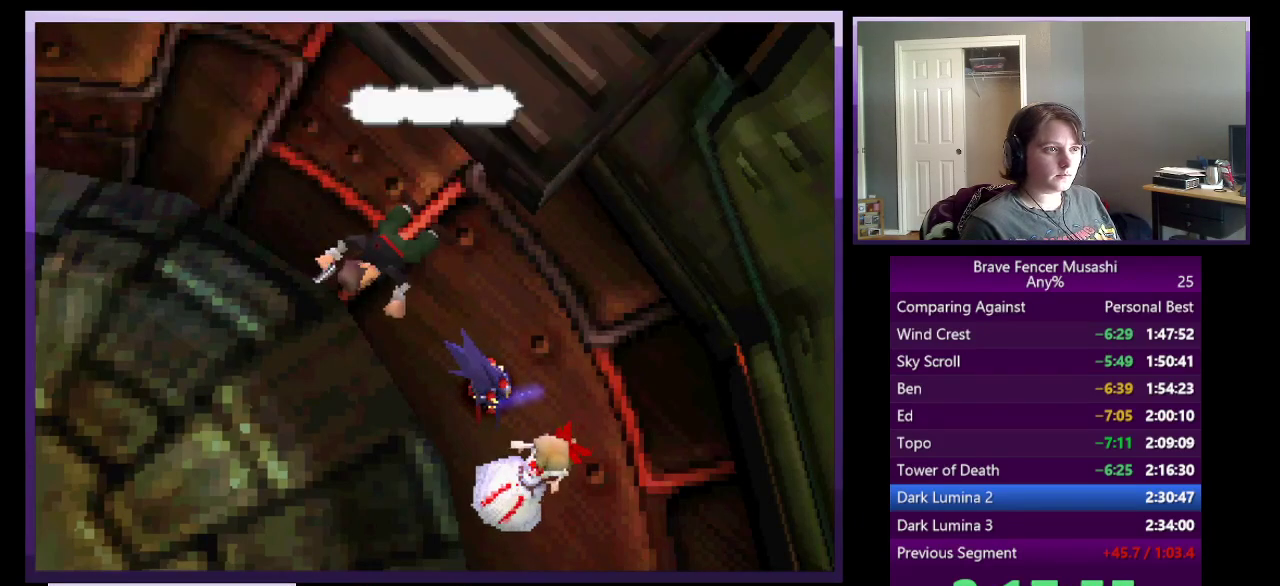
{"buttons": [], "left_stick": "center", "right_stick": "center", "events": [[50, "CIRCLE", "down"], [117, "CIRCLE", "up"], [233, "CIRCLE", "down"], [283, "CIRCLE", "up"], [383, "CIRCLE", "down"], [450, "CIRCLE", "up"]]}
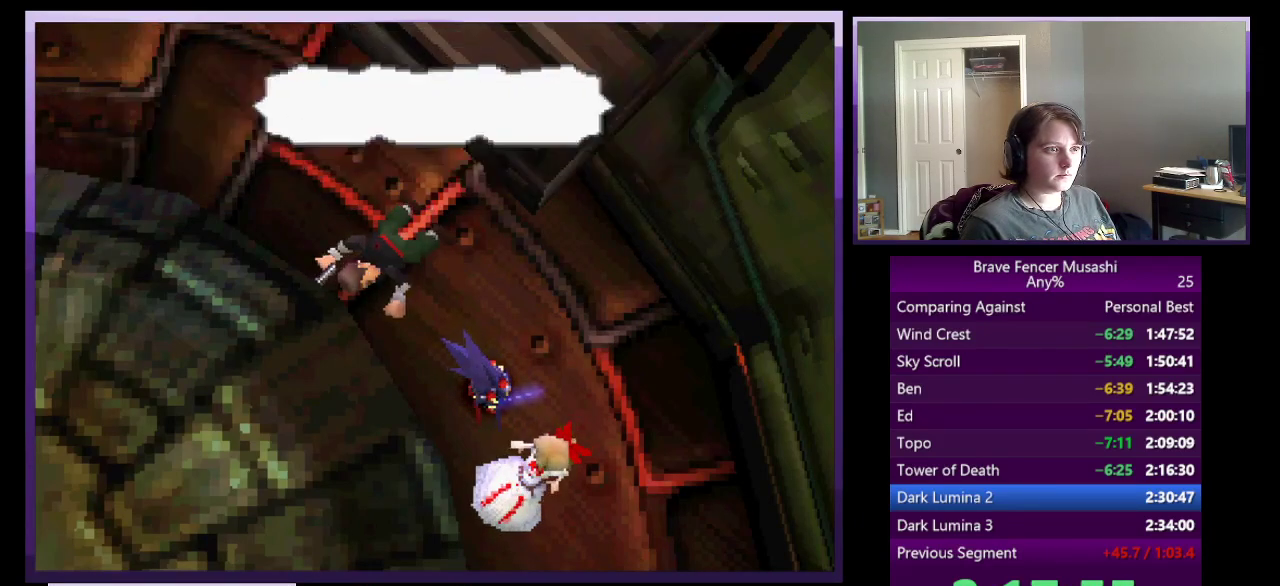
{"buttons": [], "left_stick": "center", "right_stick": "center", "events": [[33, "CIRCLE", "down"], [117, "CIRCLE", "up"], [217, "CIRCLE", "down"], [267, "CIRCLE", "up"], [367, "CIRCLE", "down"], [450, "CIRCLE", "up"]]}
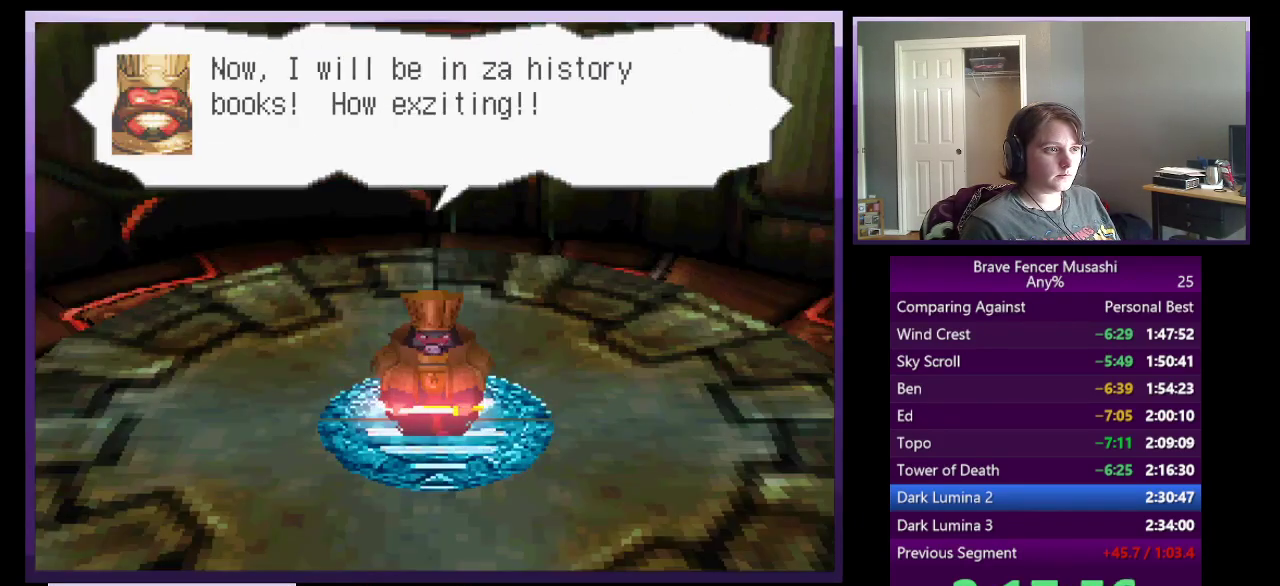
{"buttons": [], "left_stick": "center", "right_stick": "center", "events": [[17, "CIRCLE", "down"], [117, "CIRCLE", "up"], [200, "CIRCLE", "down"], [267, "CIRCLE", "up"], [367, "CIRCLE", "down"], [433, "CIRCLE", "up"]]}